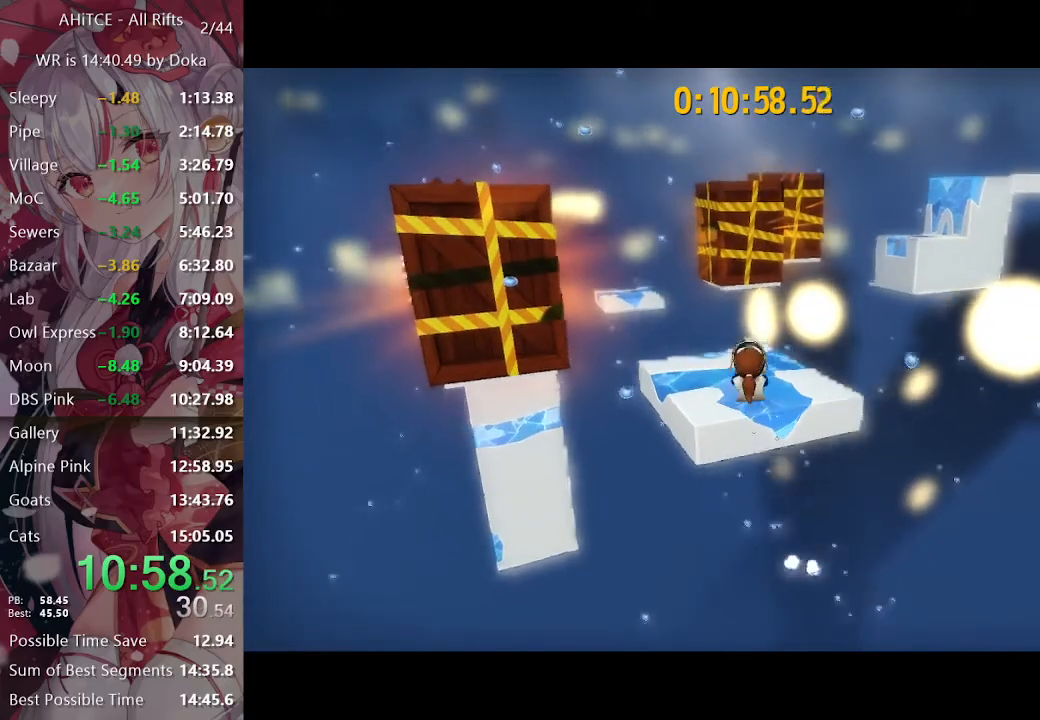
Gameplay with a controller (Xbox layout); each line is a JSON object with the inputs held at the frame after it. "events" lists button and stick changes between this image and that frame as [ms after this image, input, new state], when the widget could be followed in between.
{"buttons": [], "left_stick": "up", "right_stick": "center", "events": [[33, "right_stick", "right"], [117, "left_stick", "up"], [233, "right_stick", "center"], [350, "R1", "down"], [400, "L2", "up"], [450, "R1", "up"]]}
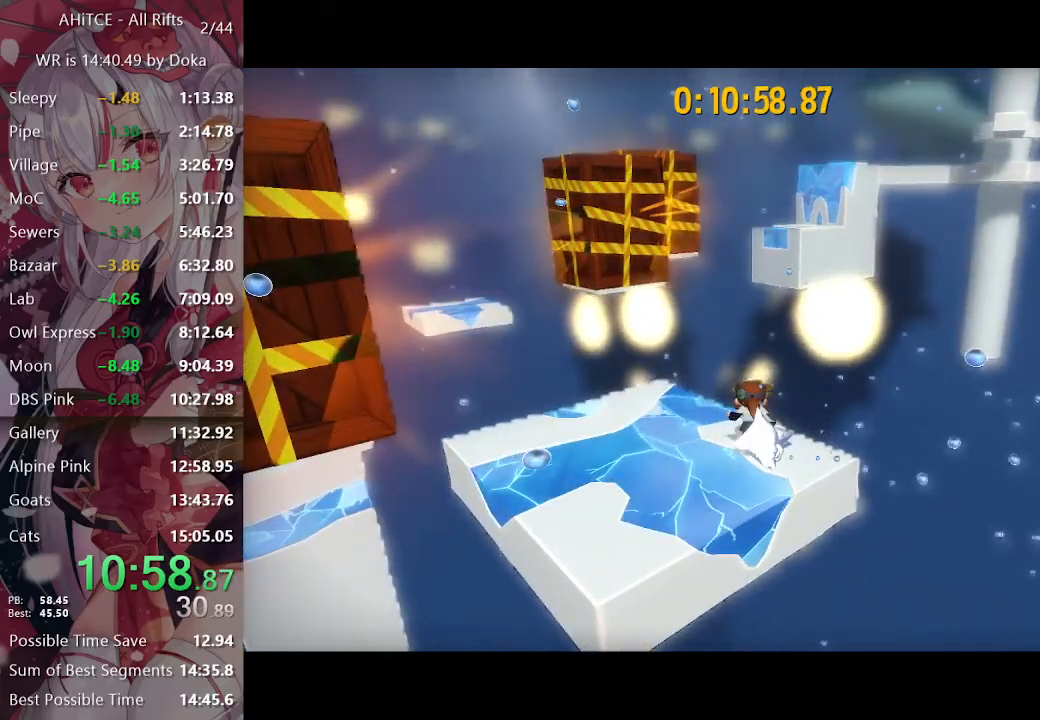
{"buttons": ["A"], "left_stick": "up", "right_stick": "center", "events": [[417, "A", "down"]]}
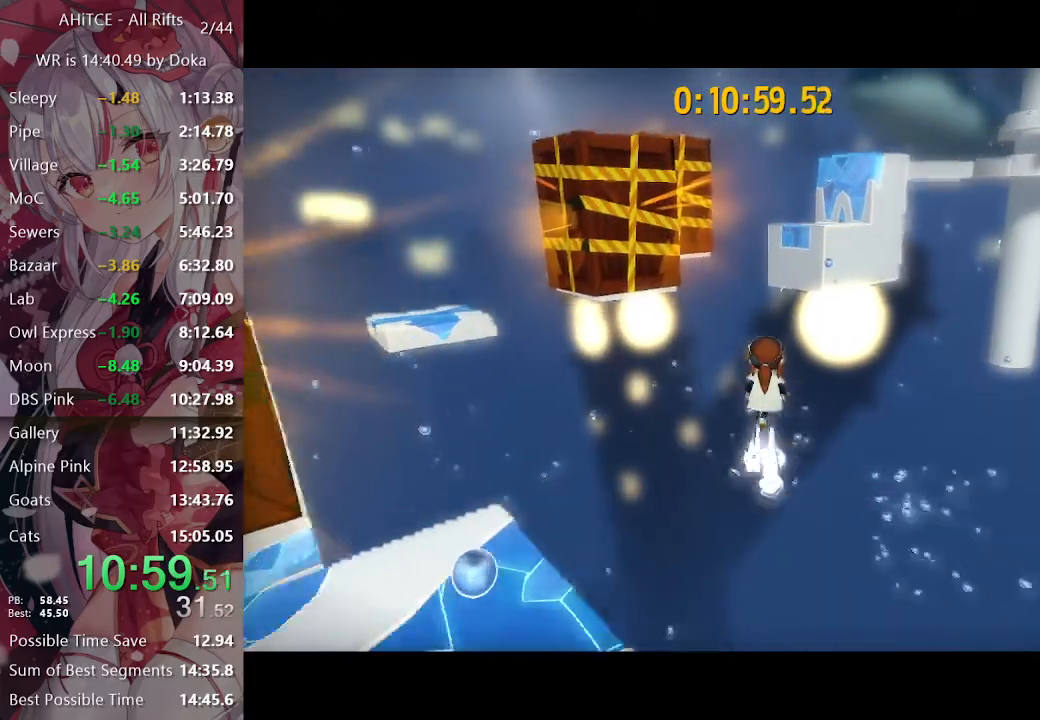
{"buttons": [], "left_stick": "up", "right_stick": "center", "events": [[467, "A", "up"]]}
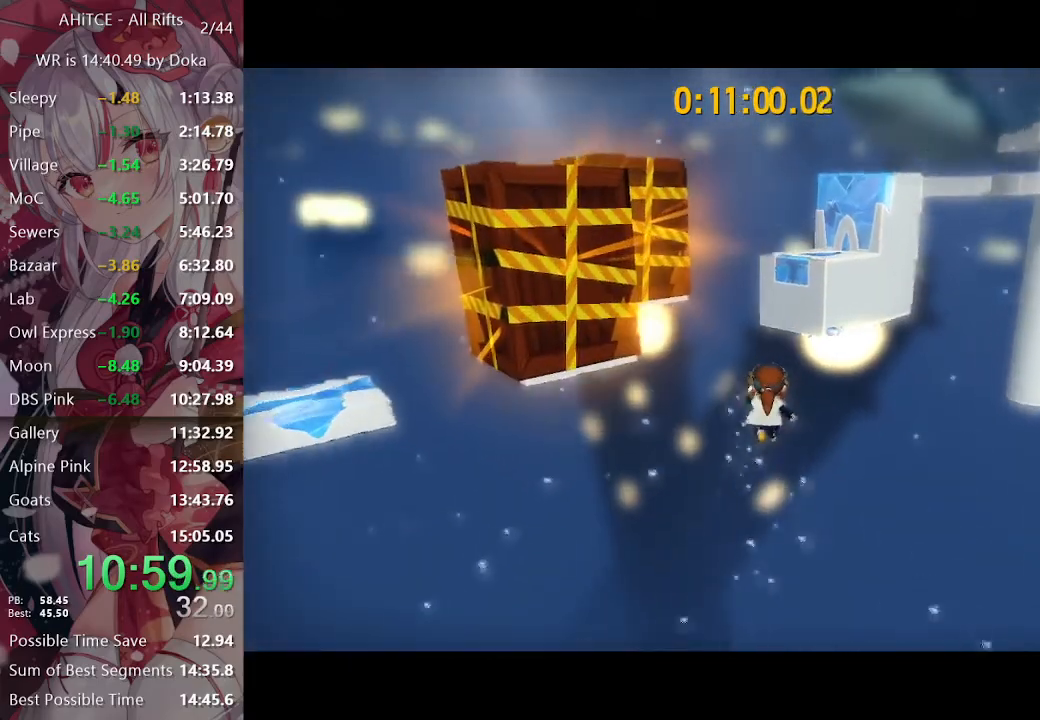
{"buttons": ["A"], "left_stick": "up", "right_stick": "center", "events": [[133, "A", "down"]]}
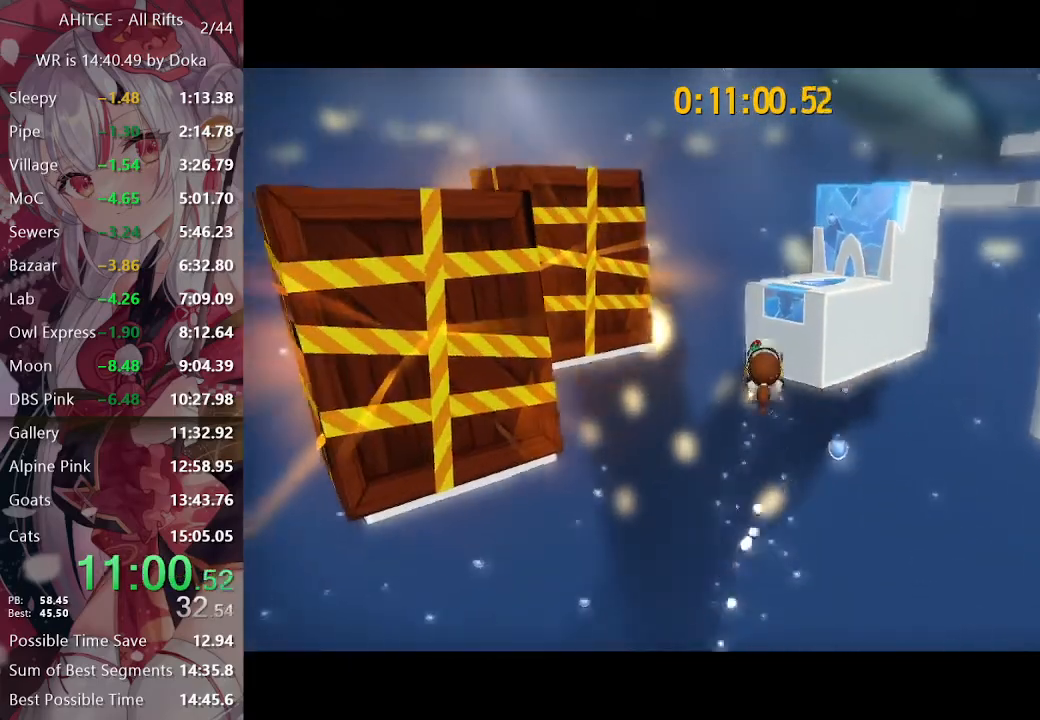
{"buttons": [], "left_stick": "up", "right_stick": "right", "events": [[117, "A", "up"], [300, "R2", "down"], [400, "R2", "up"], [433, "right_stick", "right"]]}
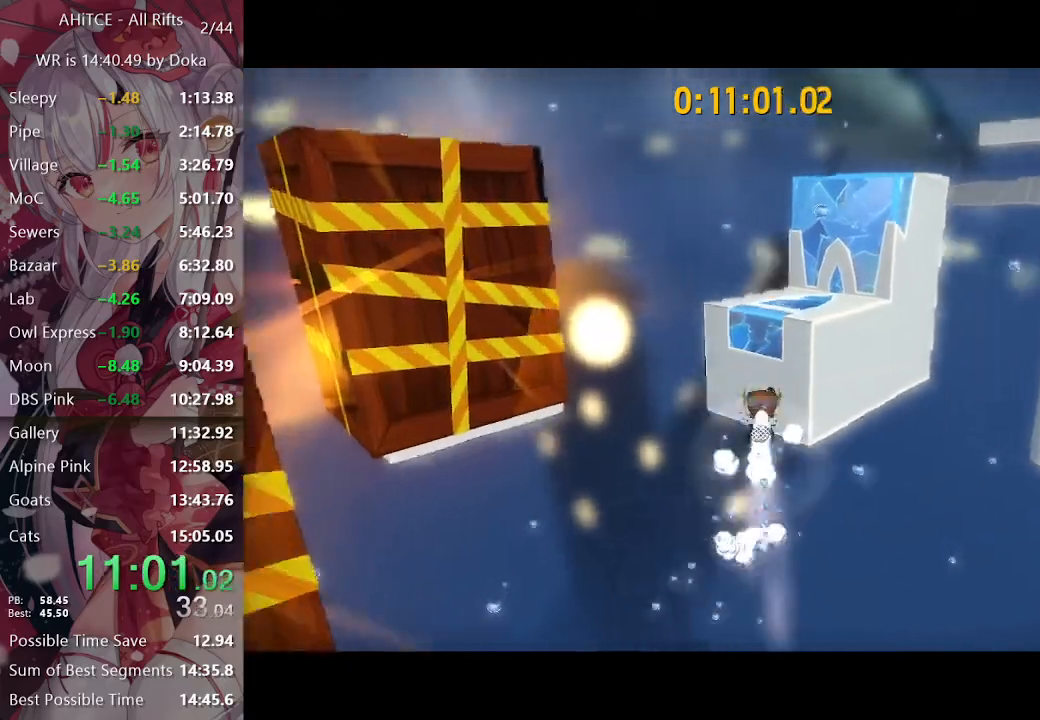
{"buttons": ["A"], "left_stick": "up", "right_stick": "center", "events": [[217, "right_stick", "center"], [333, "A", "down"]]}
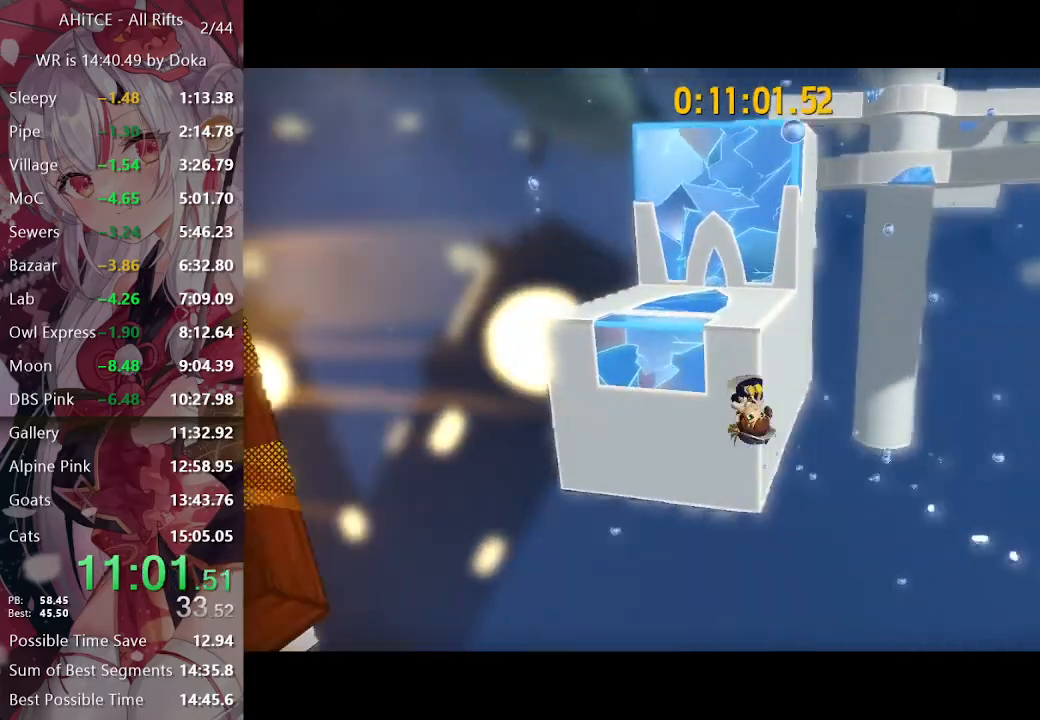
{"buttons": ["L2"], "left_stick": "up", "right_stick": "center", "events": [[133, "L2", "down"], [233, "A", "up"], [350, "right_stick", "right"], [500, "right_stick", "center"]]}
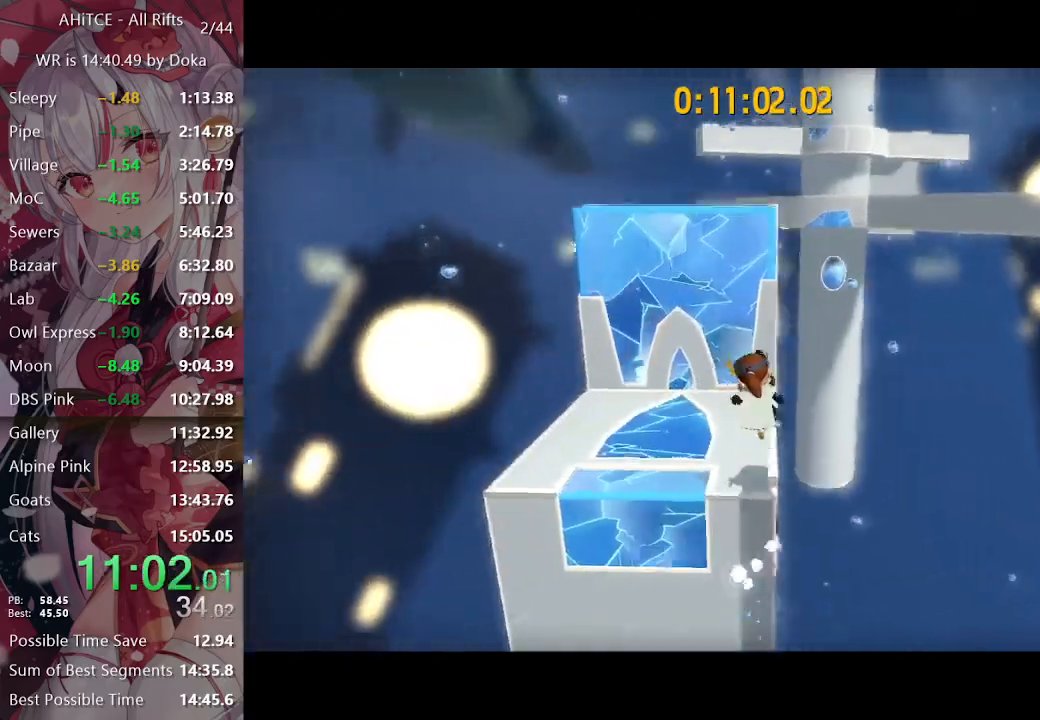
{"buttons": ["A", "L2"], "left_stick": "up", "right_stick": "center", "events": [[233, "A", "down"]]}
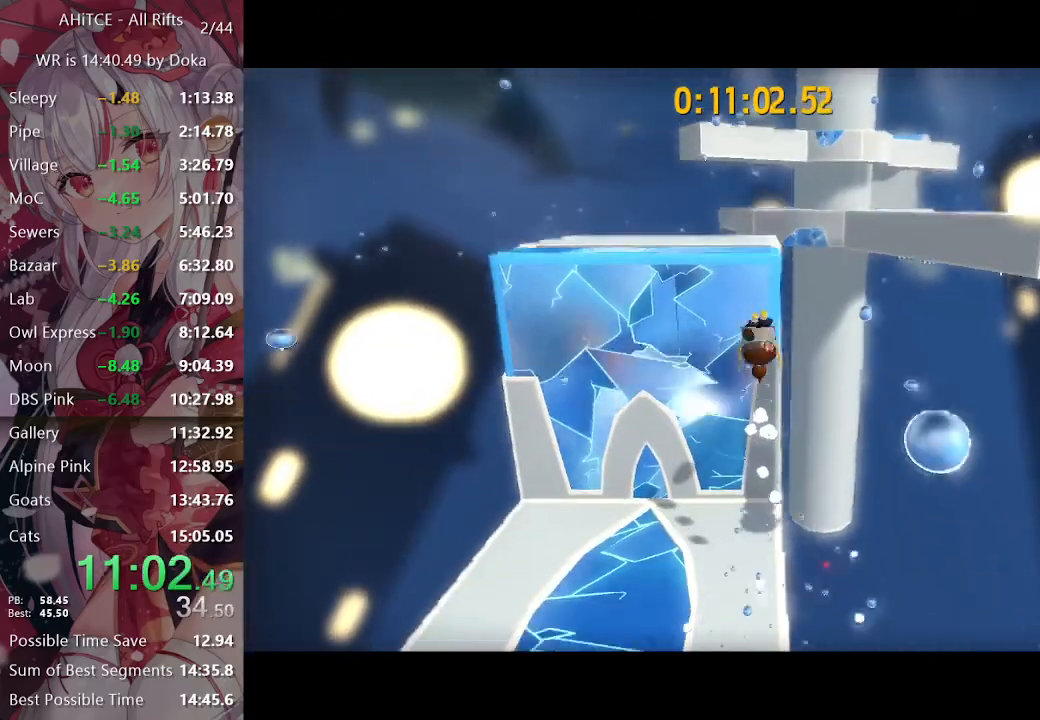
{"buttons": ["L2"], "left_stick": "up", "right_stick": "center", "events": [[367, "A", "up"]]}
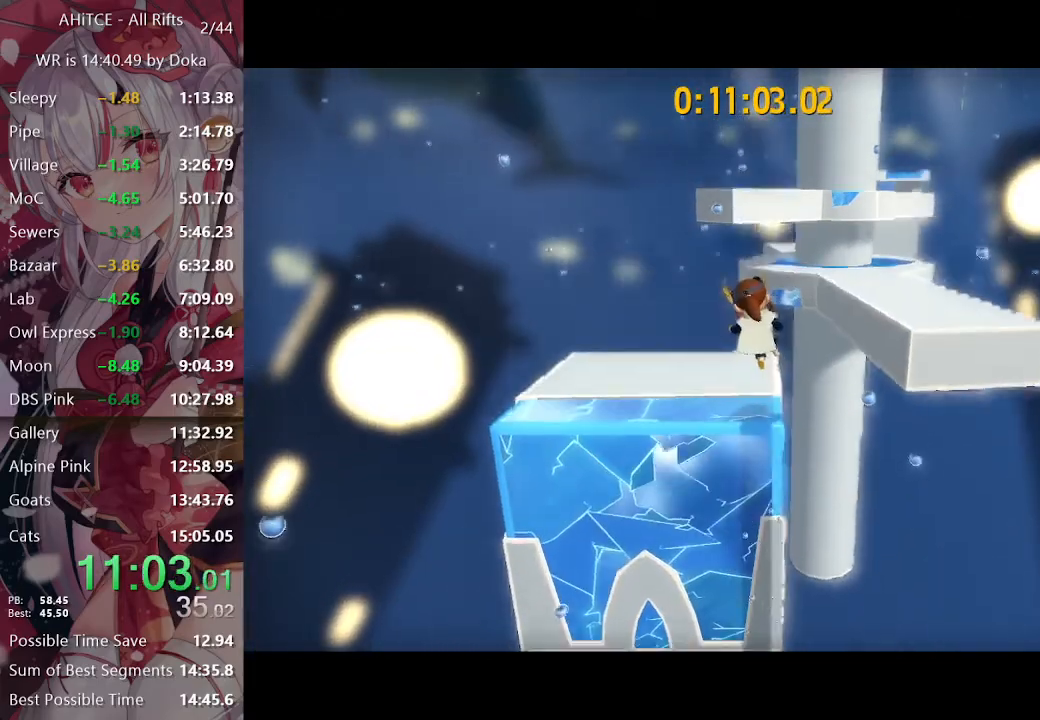
{"buttons": ["L2"], "left_stick": "up-left", "right_stick": "center", "events": [[183, "right_stick", "right"], [367, "right_stick", "center"], [433, "A", "down"], [467, "A", "up"], [500, "left_stick", "up-left"]]}
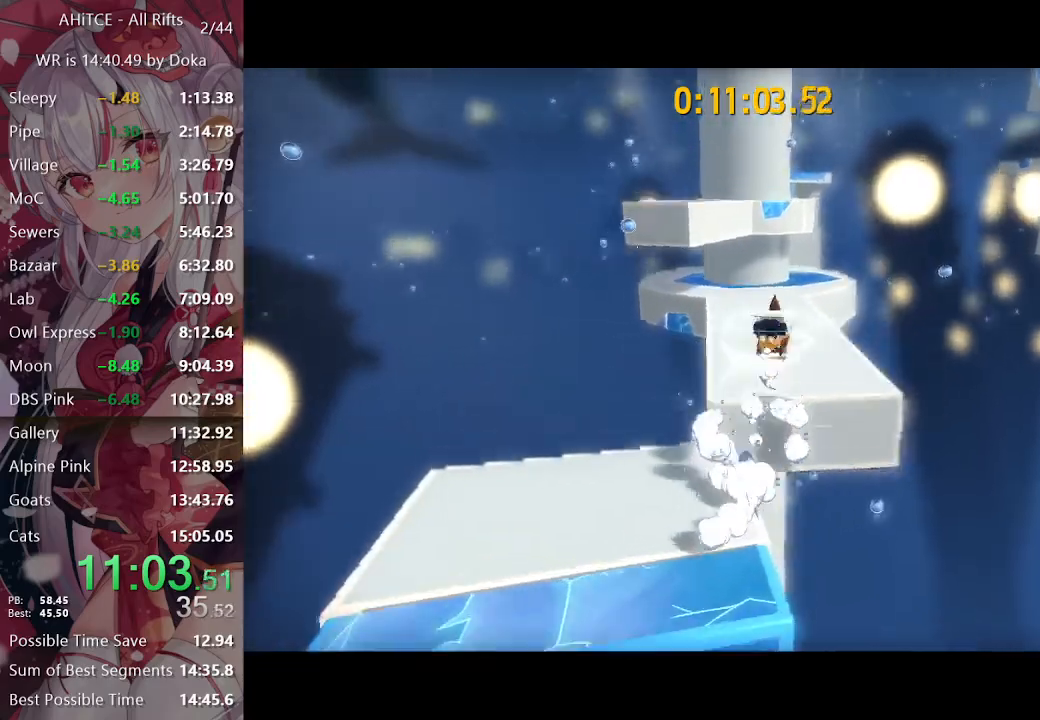
{"buttons": ["A", "L2"], "left_stick": "up", "right_stick": "center", "events": [[67, "A", "down"], [350, "left_stick", "up"]]}
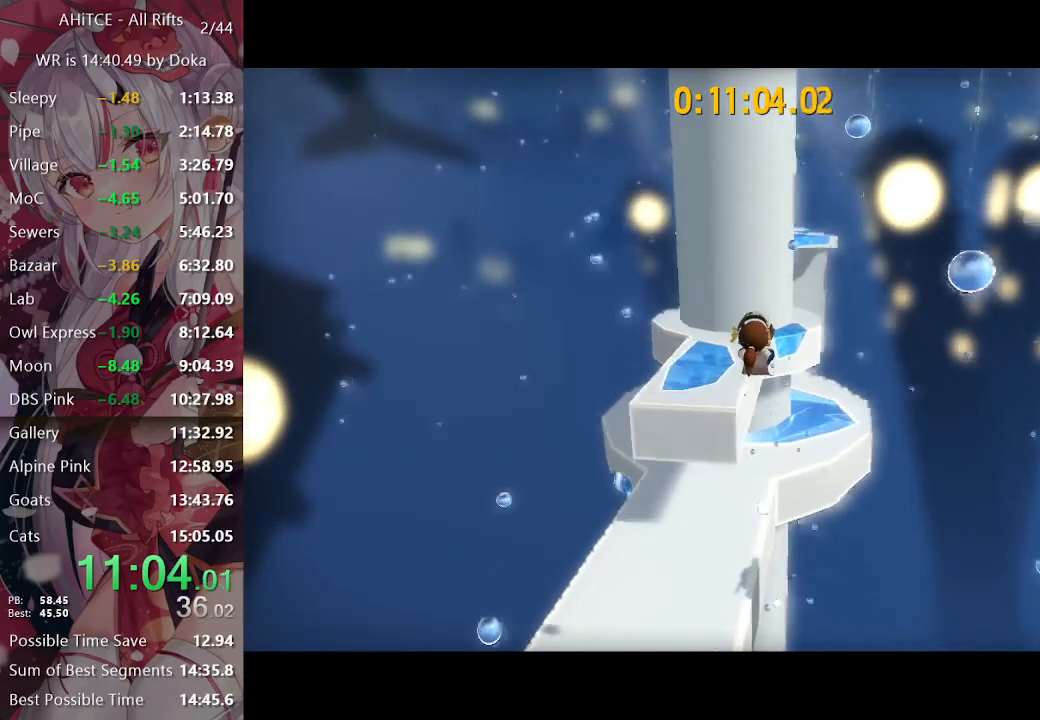
{"buttons": ["L2"], "left_stick": "up", "right_stick": "center", "events": [[33, "A", "up"], [183, "right_stick", "right"], [300, "right_stick", "center"]]}
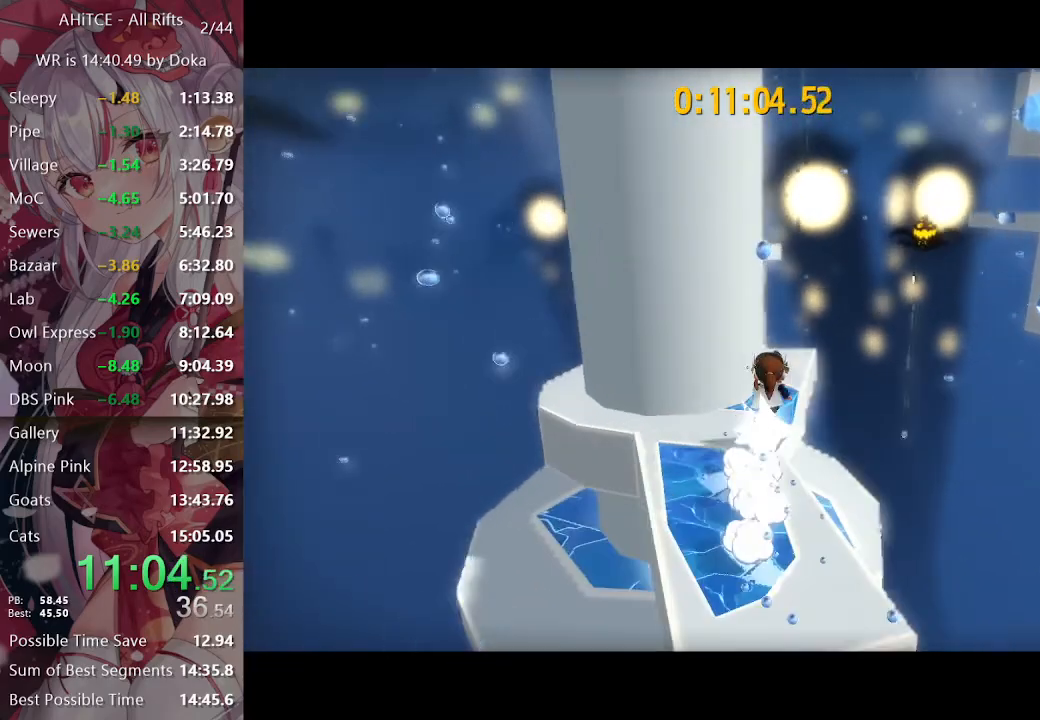
{"buttons": ["L2"], "left_stick": "up", "right_stick": "center", "events": [[117, "right_stick", "right"], [183, "right_stick", "center"], [450, "A", "down"], [483, "A", "up"]]}
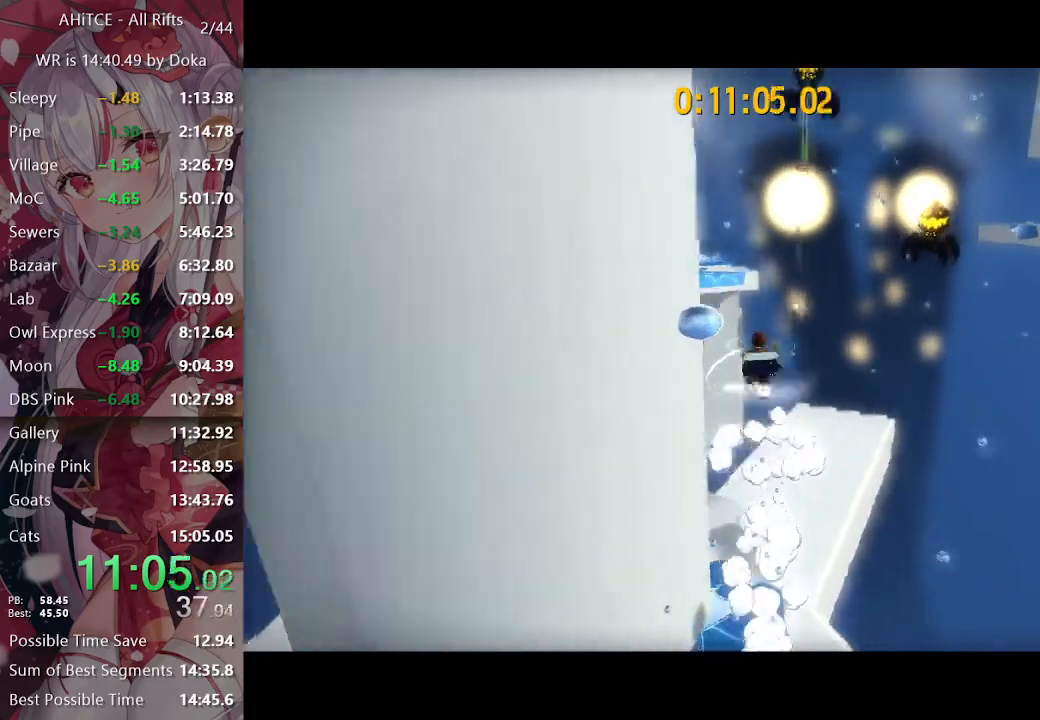
{"buttons": ["L2"], "left_stick": "up", "right_stick": "right", "events": [[67, "A", "down"], [300, "A", "up"], [450, "right_stick", "right"]]}
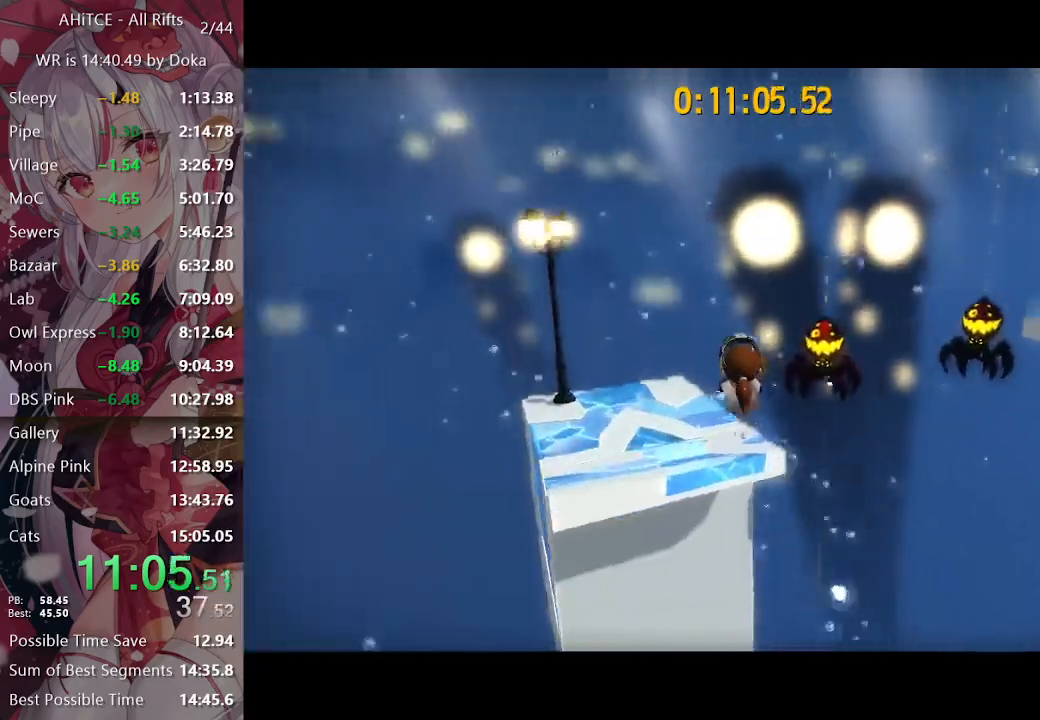
{"buttons": ["L2"], "left_stick": "up", "right_stick": "center", "events": [[450, "right_stick", "center"]]}
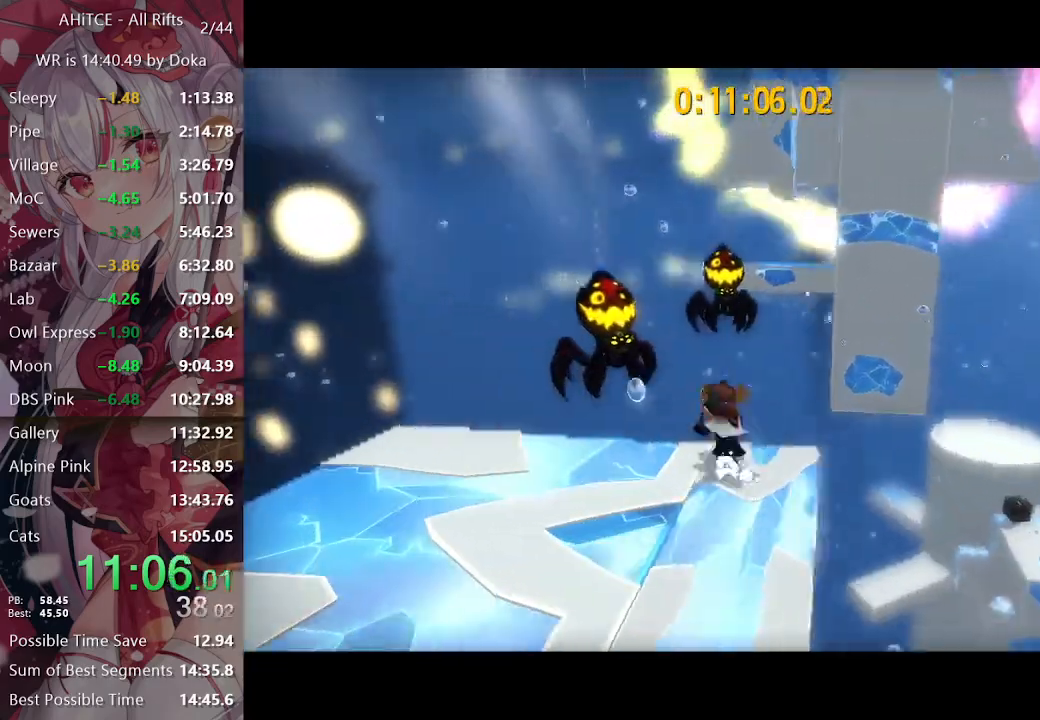
{"buttons": ["L2"], "left_stick": "up-left", "right_stick": "center", "events": [[133, "A", "down"], [450, "left_stick", "up-left"], [500, "A", "up"]]}
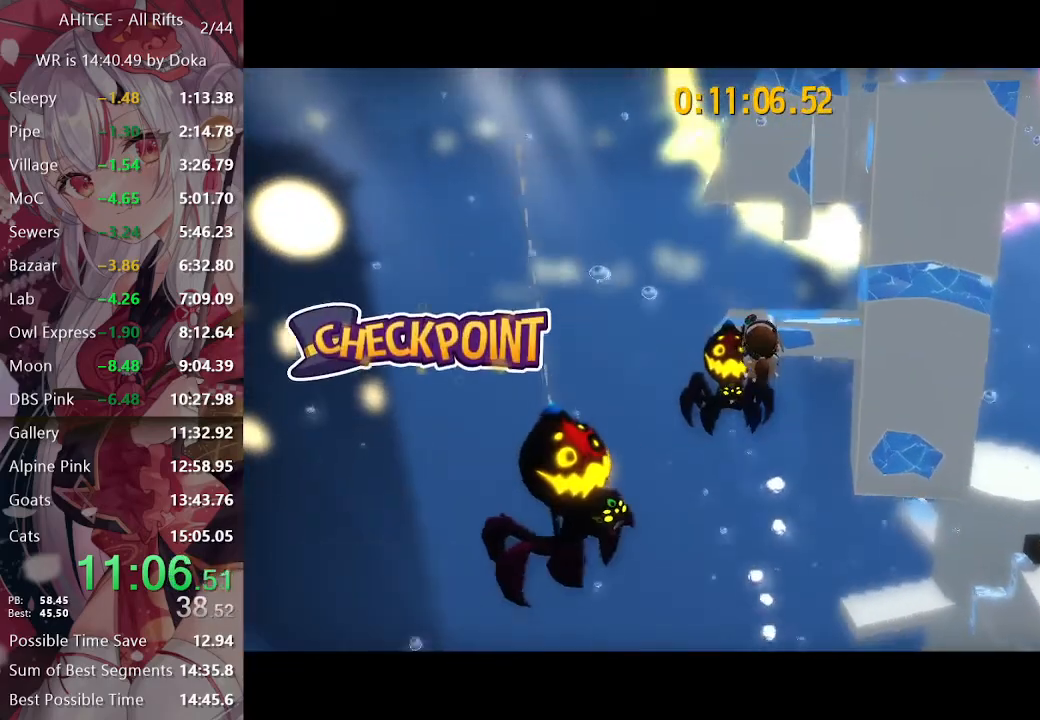
{"buttons": [], "left_stick": "up-left", "right_stick": "right", "events": [[33, "L2", "up"], [33, "R2", "down"], [133, "R2", "up"], [183, "right_stick", "right"]]}
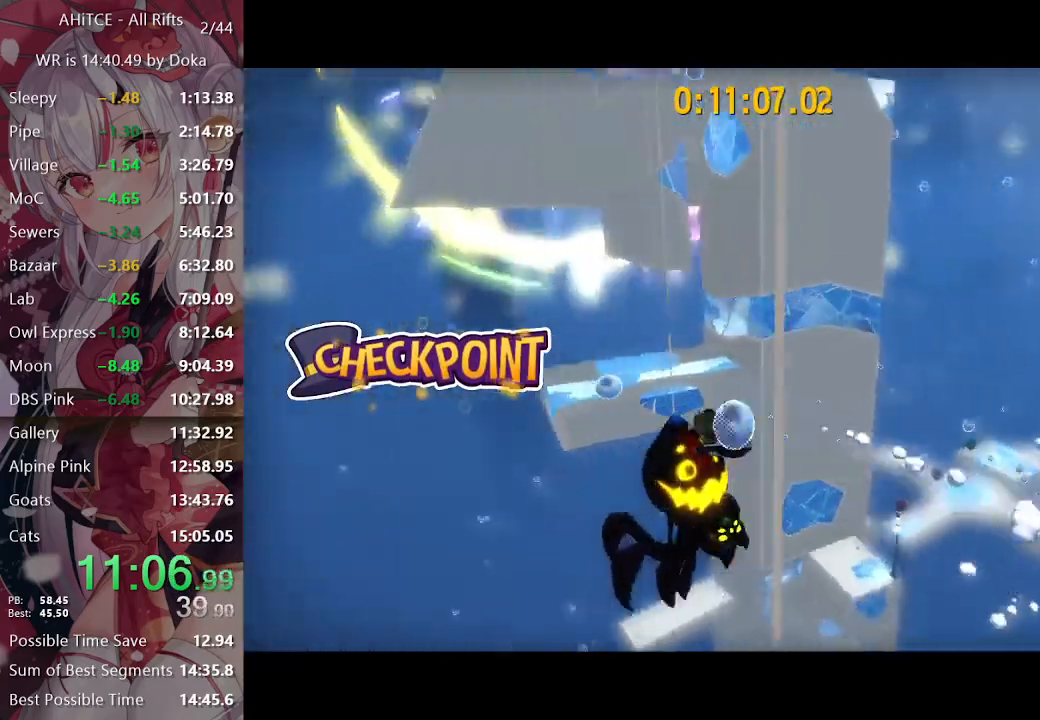
{"buttons": ["A"], "left_stick": "up-left", "right_stick": "center", "events": [[133, "right_stick", "center"], [383, "left_stick", "up"], [433, "A", "down"], [500, "left_stick", "up-left"]]}
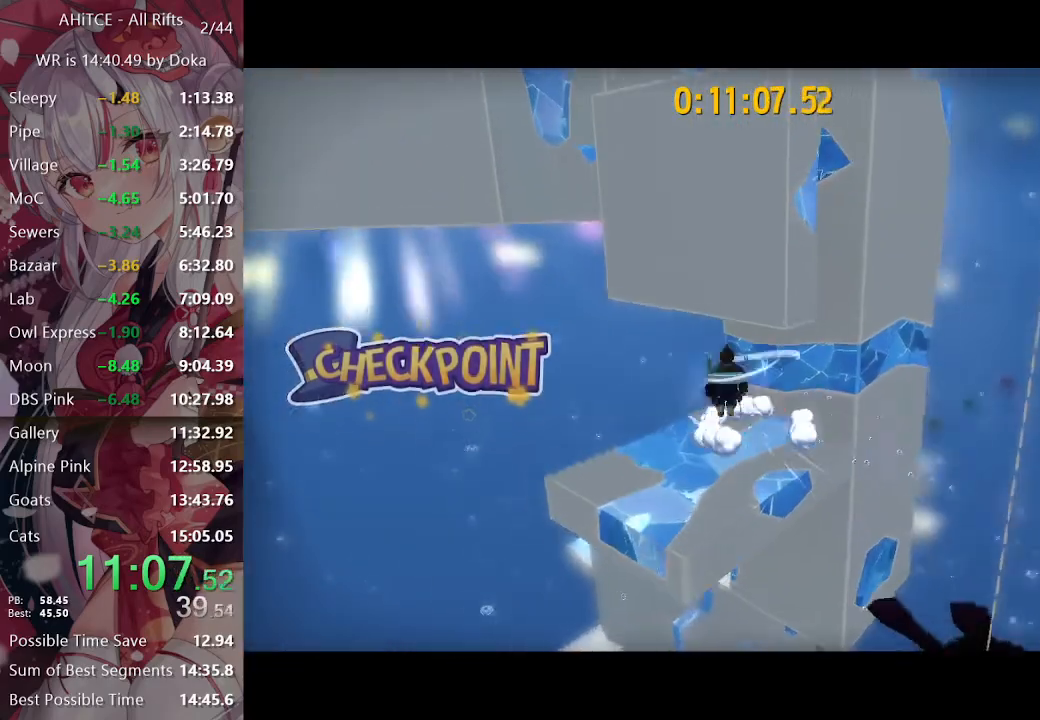
{"buttons": ["A"], "left_stick": "up-right", "right_stick": "center", "events": [[283, "A", "up"], [317, "R2", "down"], [417, "left_stick", "up-right"], [433, "A", "down"], [450, "R2", "up"]]}
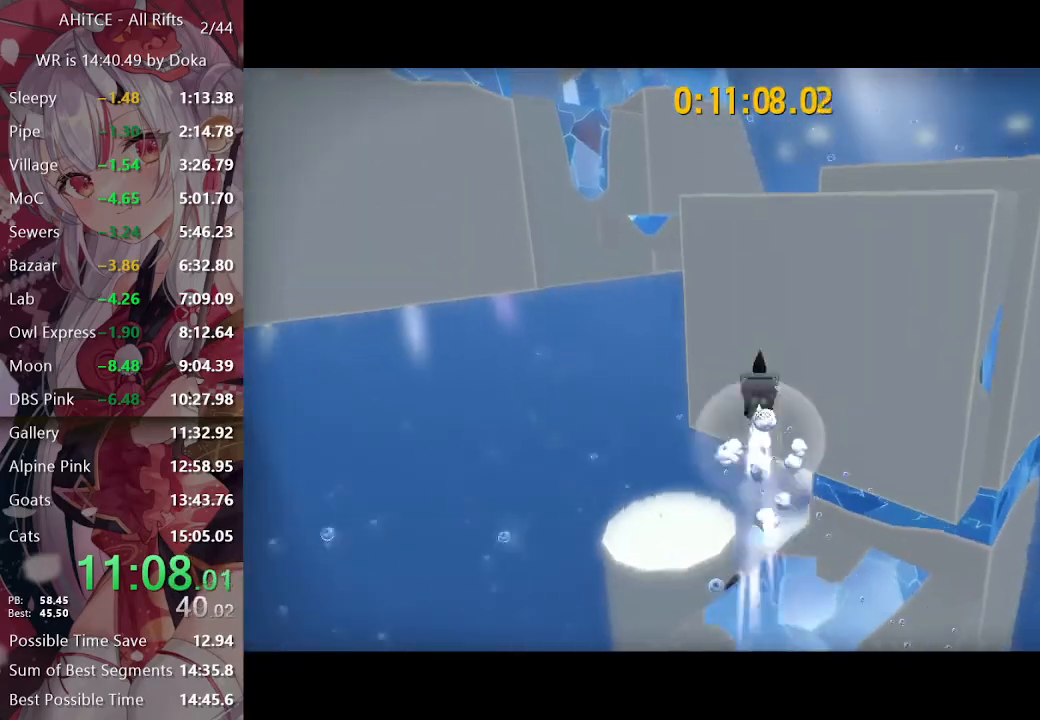
{"buttons": [], "left_stick": "center", "right_stick": "center", "events": [[117, "A", "up"], [217, "left_stick", "center"], [217, "right_stick", "left"], [483, "right_stick", "center"]]}
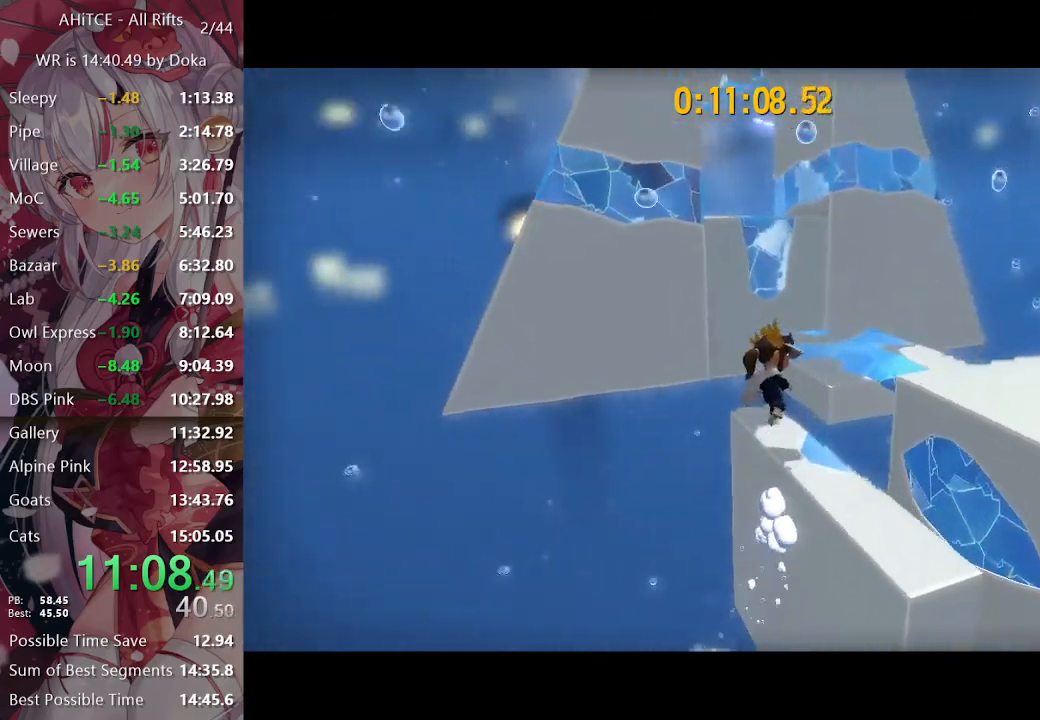
{"buttons": ["L2"], "left_stick": "up", "right_stick": "center", "events": [[17, "right_stick", "left"], [83, "left_stick", "up"], [100, "right_stick", "center"], [150, "L2", "down"], [183, "right_stick", "left"], [250, "right_stick", "center"]]}
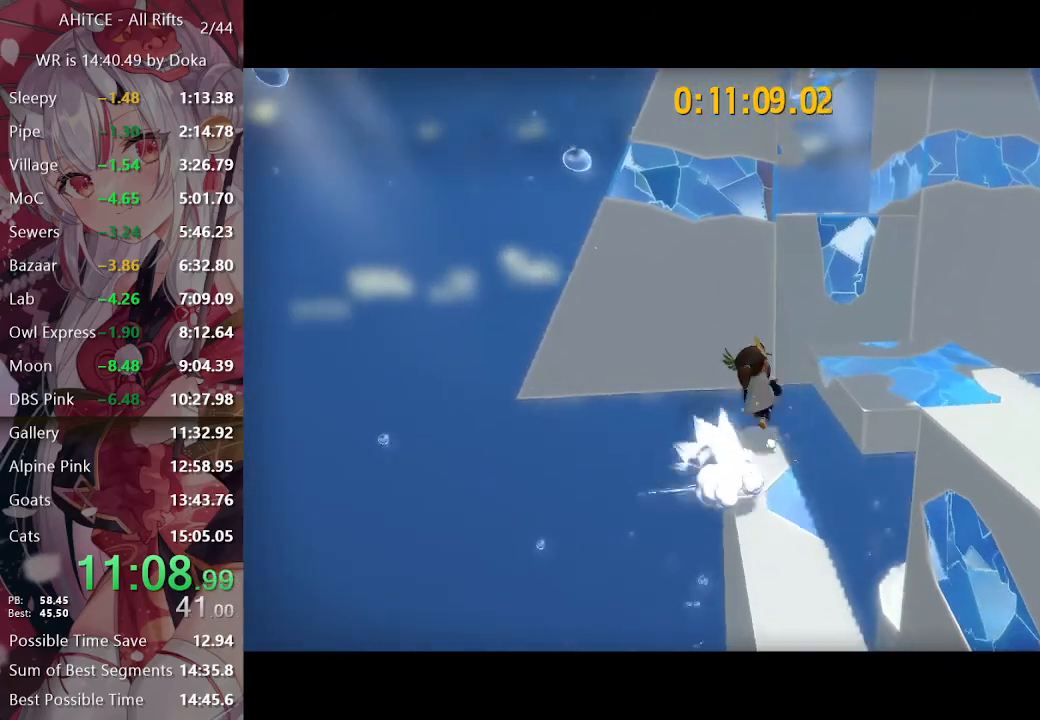
{"buttons": ["A", "L2"], "left_stick": "up", "right_stick": "center", "events": [[117, "A", "down"], [167, "A", "up"], [267, "A", "down"]]}
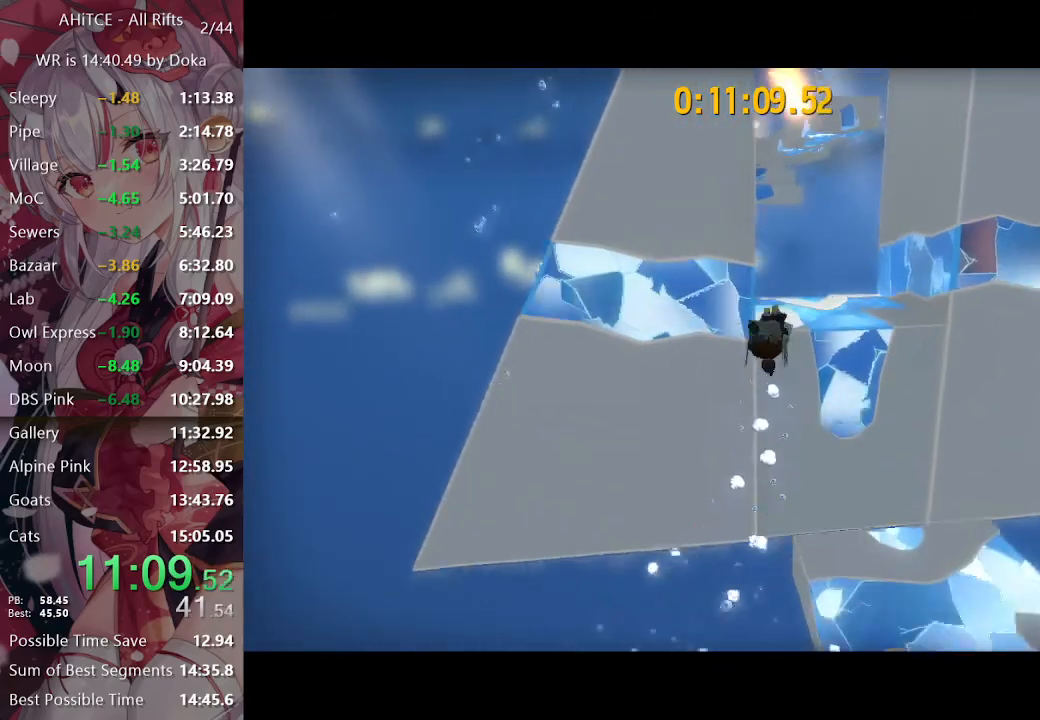
{"buttons": ["L2"], "left_stick": "up", "right_stick": "center", "events": [[200, "A", "up"], [333, "right_stick", "left"], [483, "right_stick", "center"]]}
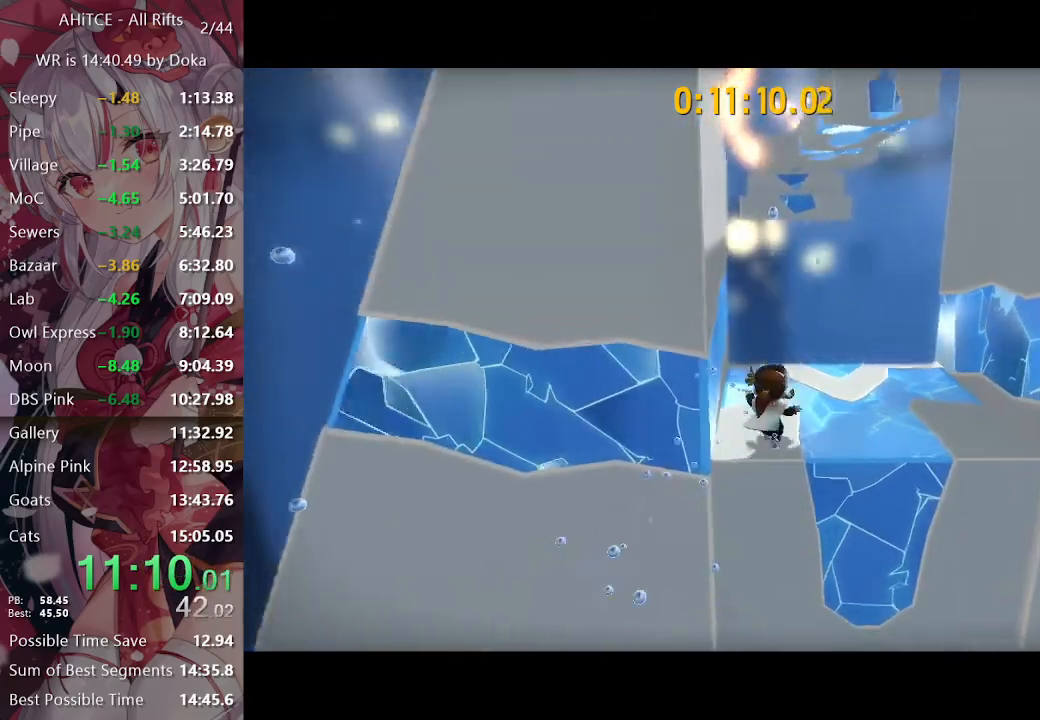
{"buttons": ["L2"], "left_stick": "up", "right_stick": "center", "events": []}
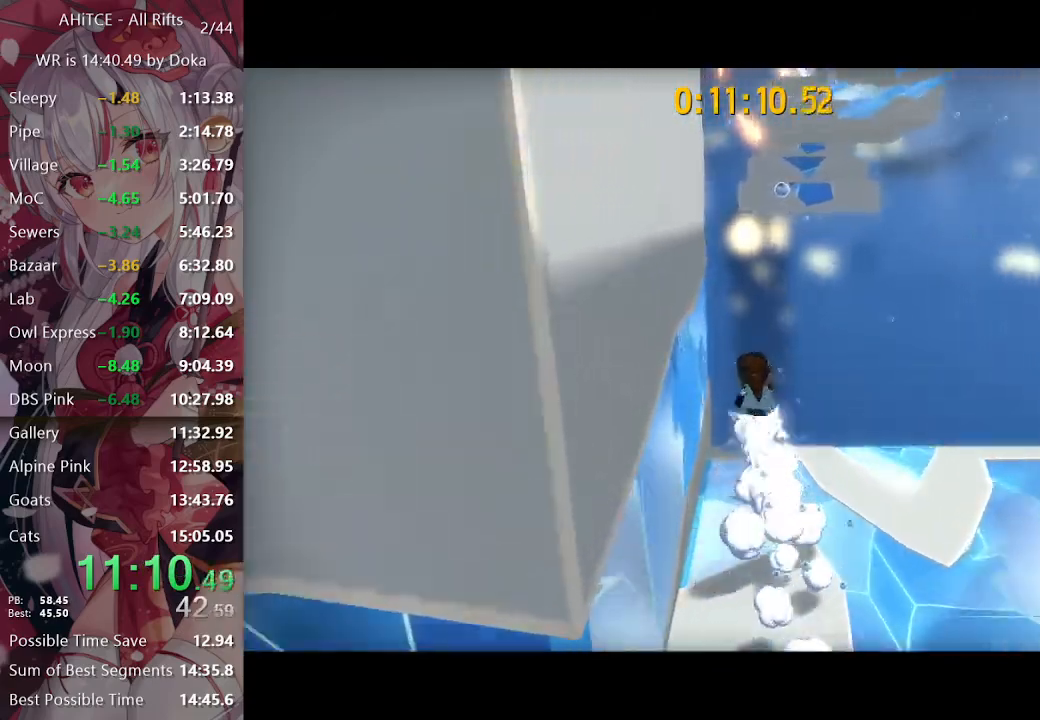
{"buttons": ["L2"], "left_stick": "up", "right_stick": "center", "events": [[17, "A", "down"], [67, "A", "up"], [150, "A", "down"], [500, "A", "up"]]}
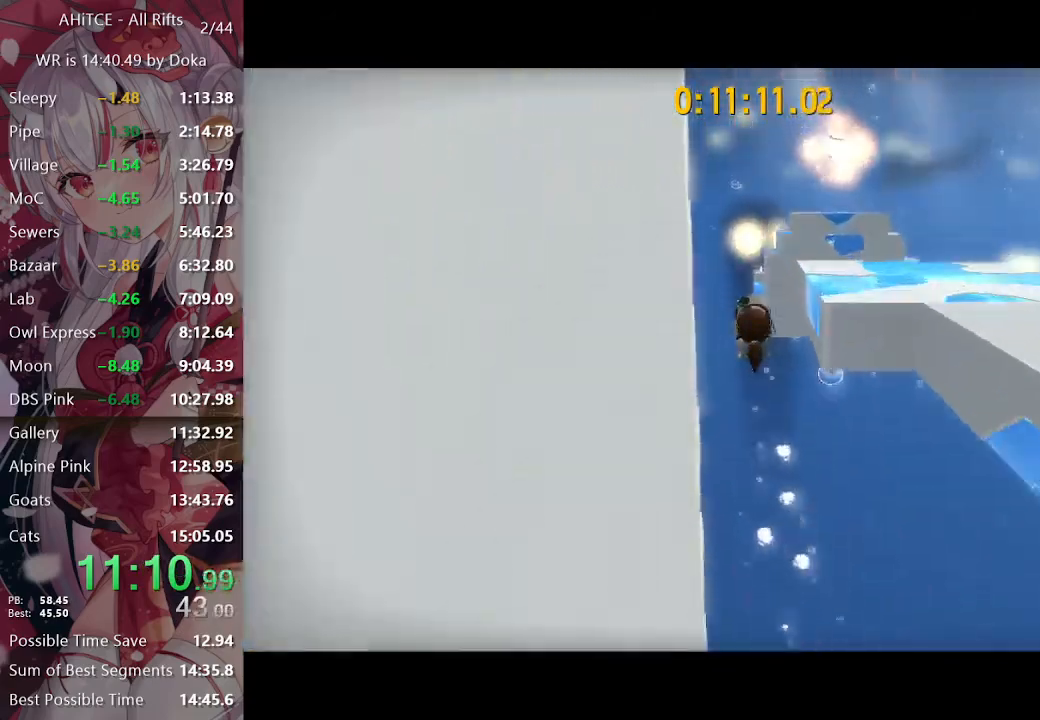
{"buttons": ["L2"], "left_stick": "center", "right_stick": "center", "events": [[167, "R2", "down"], [267, "R2", "up"], [383, "R2", "down"], [467, "R2", "up"], [467, "left_stick", "center"]]}
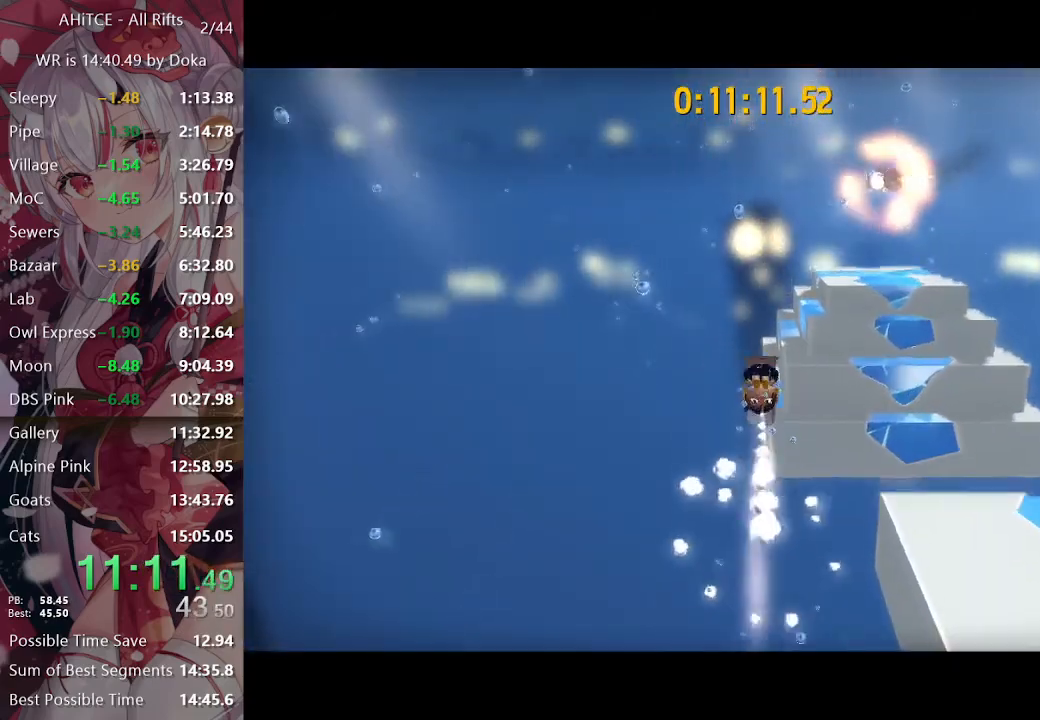
{"buttons": ["A", "L2"], "left_stick": "right", "right_stick": "center", "events": [[33, "A", "down"], [100, "A", "up"], [150, "A", "down"], [200, "A", "up"], [200, "left_stick", "right"], [233, "A", "down"]]}
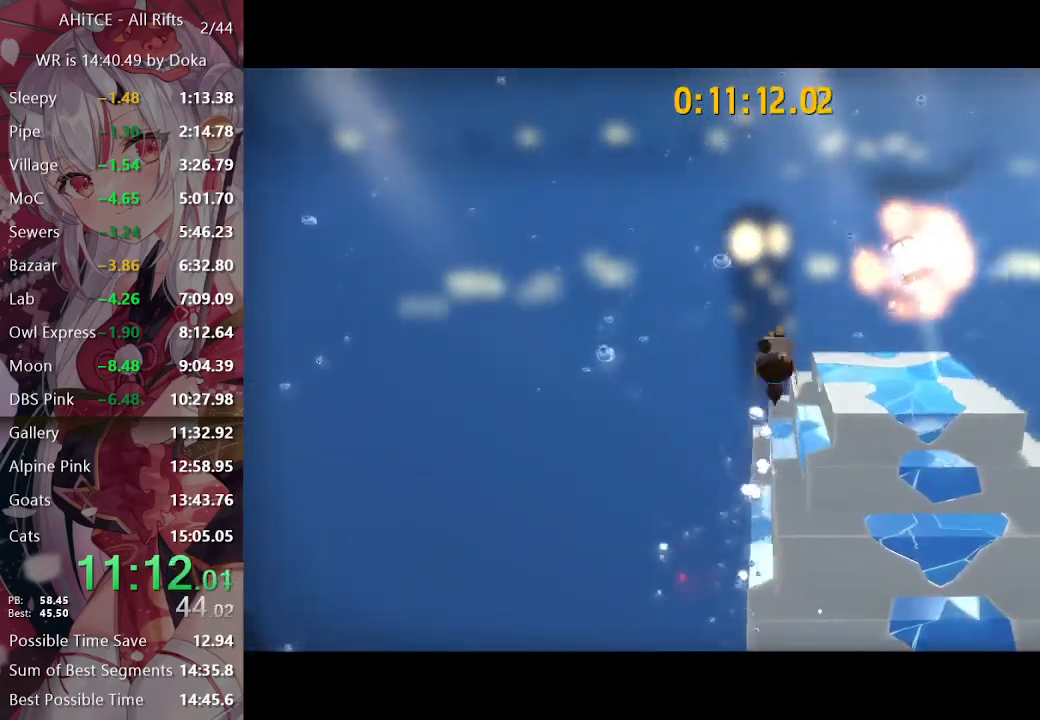
{"buttons": ["A"], "left_stick": "down-right", "right_stick": "center", "events": [[117, "left_stick", "down-right"], [500, "L2", "up"]]}
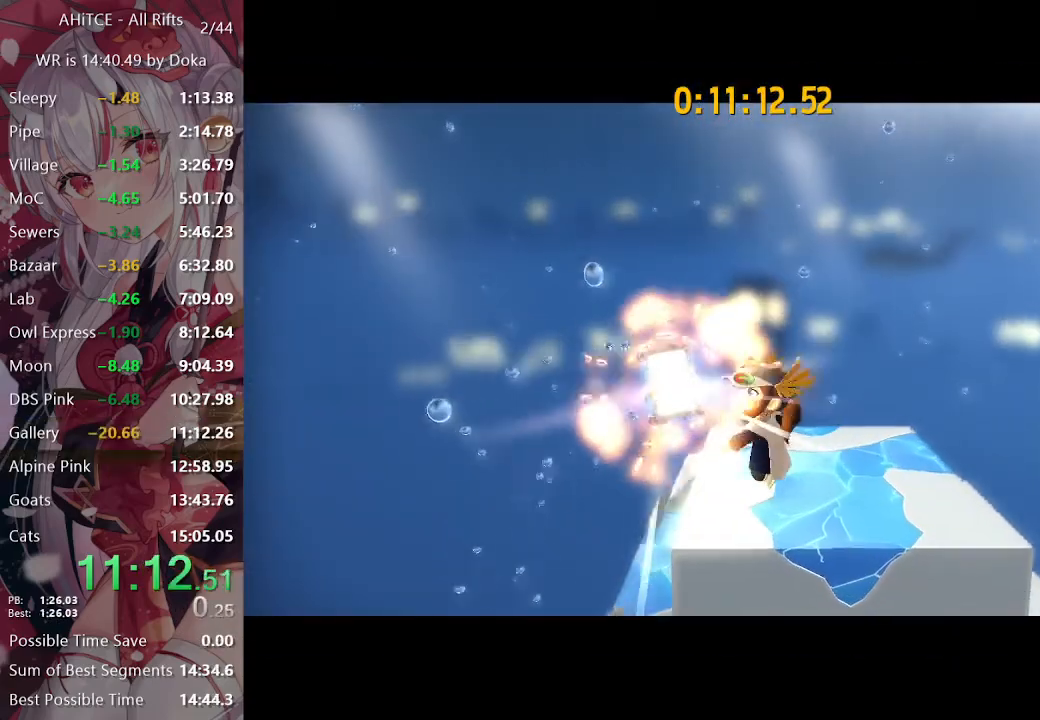
{"buttons": [], "left_stick": "center", "right_stick": "center", "events": [[17, "left_stick", "center"], [50, "A", "up"]]}